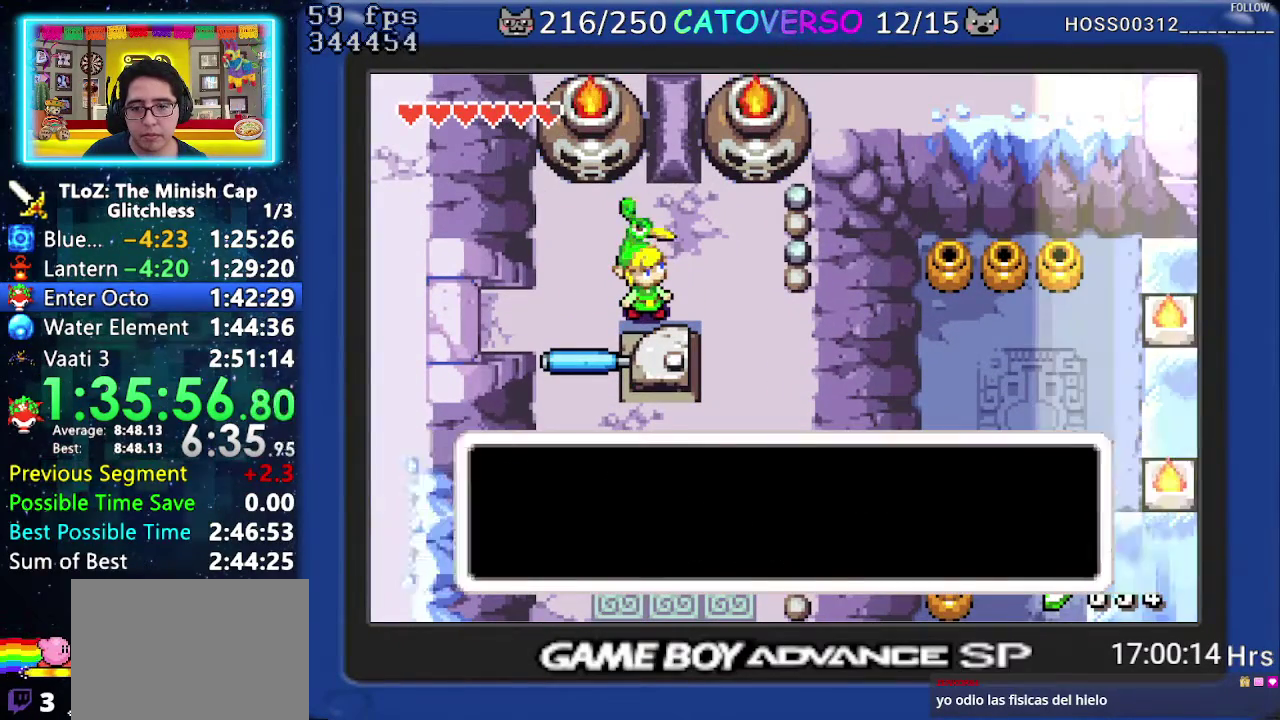
Gameplay with a controller (Nintendo layout); each line is a JSON object with the inputs held at the frame after it. "events" lists button and stick changes between this image and that frame as [ms after this image, input, new state], when the widget could be followed in between. Not read: HOME L3 R3 START.
{"buttons": []}
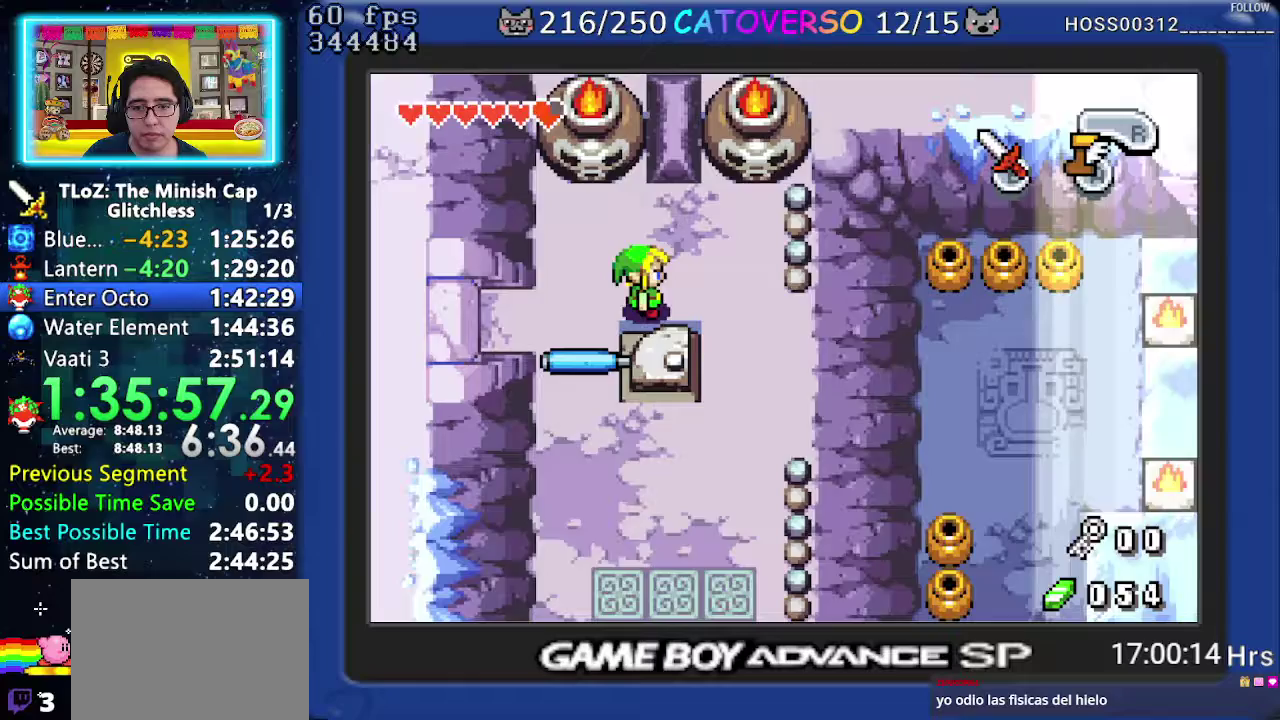
{"buttons": ["DPAD_LEFT"], "events": [[483, "DPAD_LEFT", "down"]]}
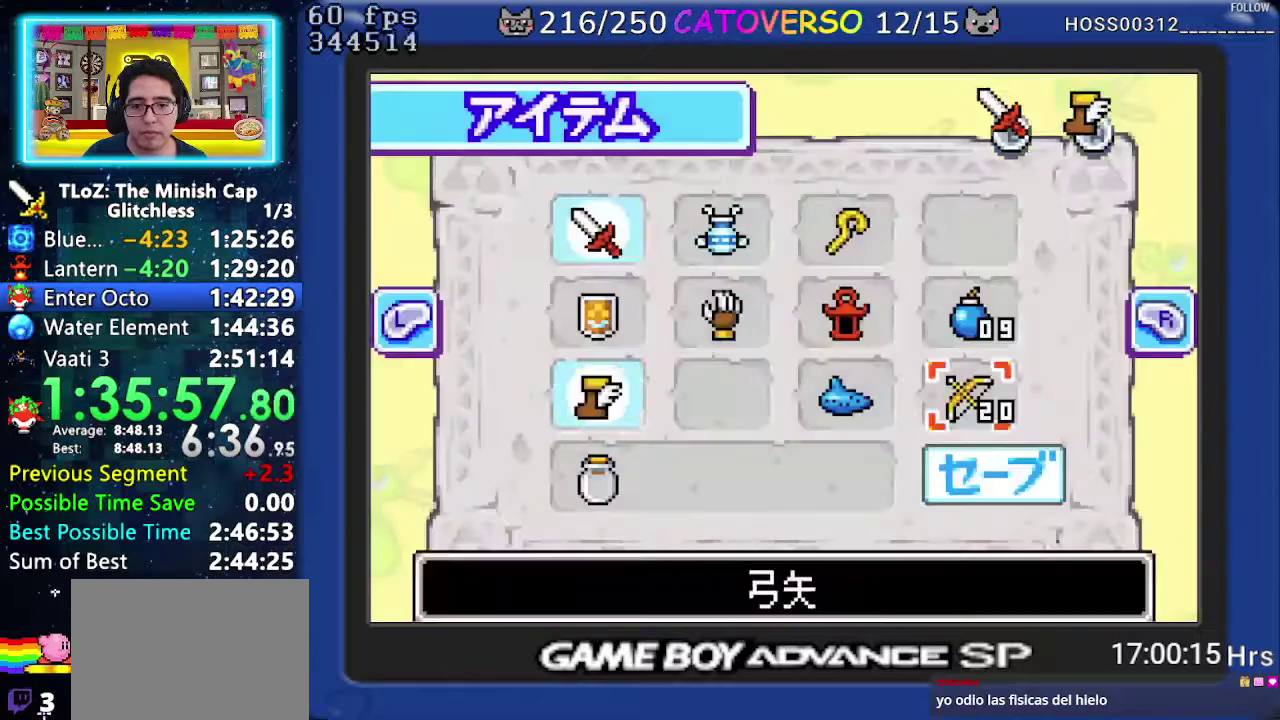
{"buttons": ["DPAD_RIGHT"], "events": [[83, "DPAD_LEFT", "up"], [200, "DPAD_UP", "down"], [300, "DPAD_UP", "up"], [433, "DPAD_RIGHT", "down"]]}
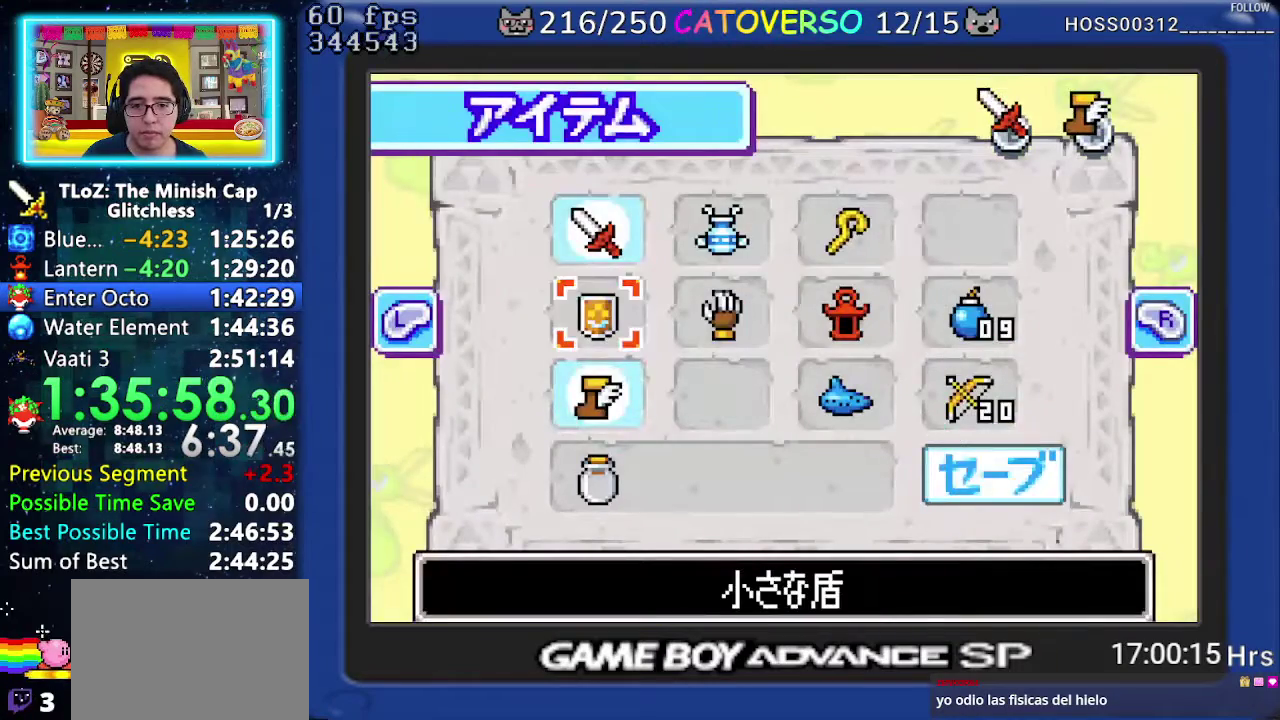
{"buttons": [], "events": [[17, "DPAD_RIGHT", "up"], [133, "A", "down"], [217, "A", "up"]]}
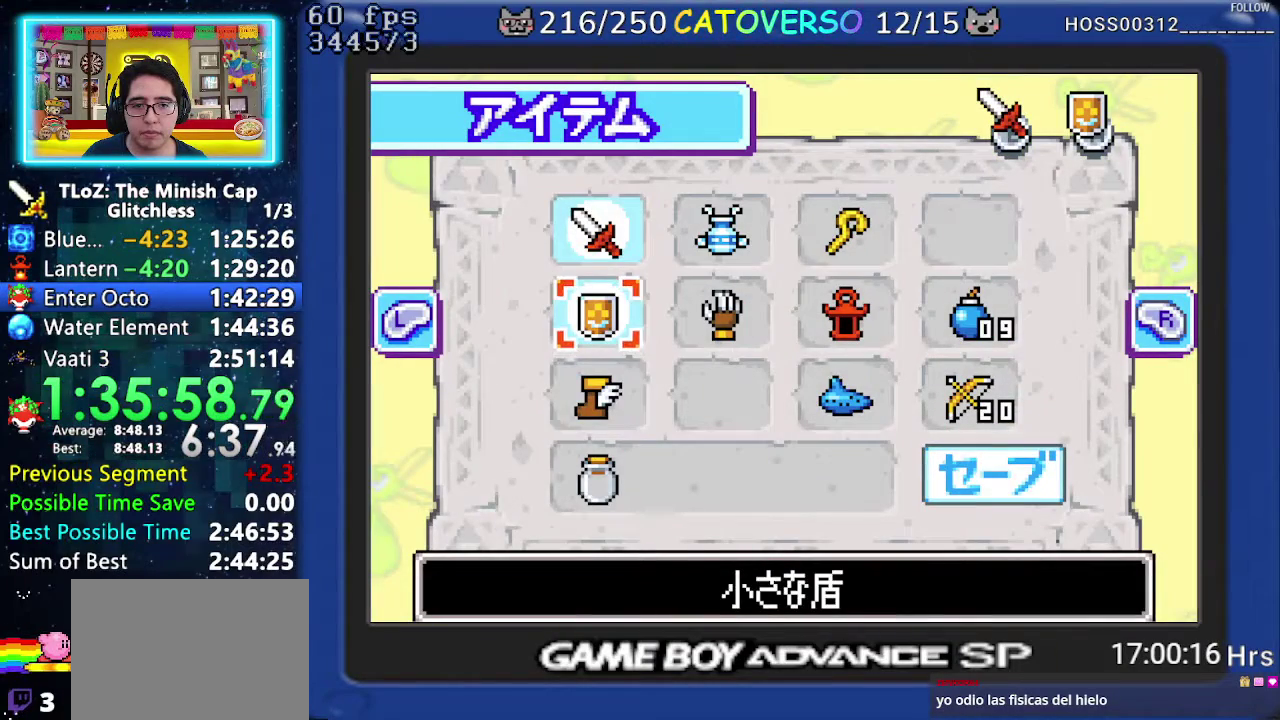
{"buttons": [], "events": [[50, "DPAD_DOWN", "down"], [183, "DPAD_DOWN", "up"], [250, "B", "down"], [383, "B", "up"]]}
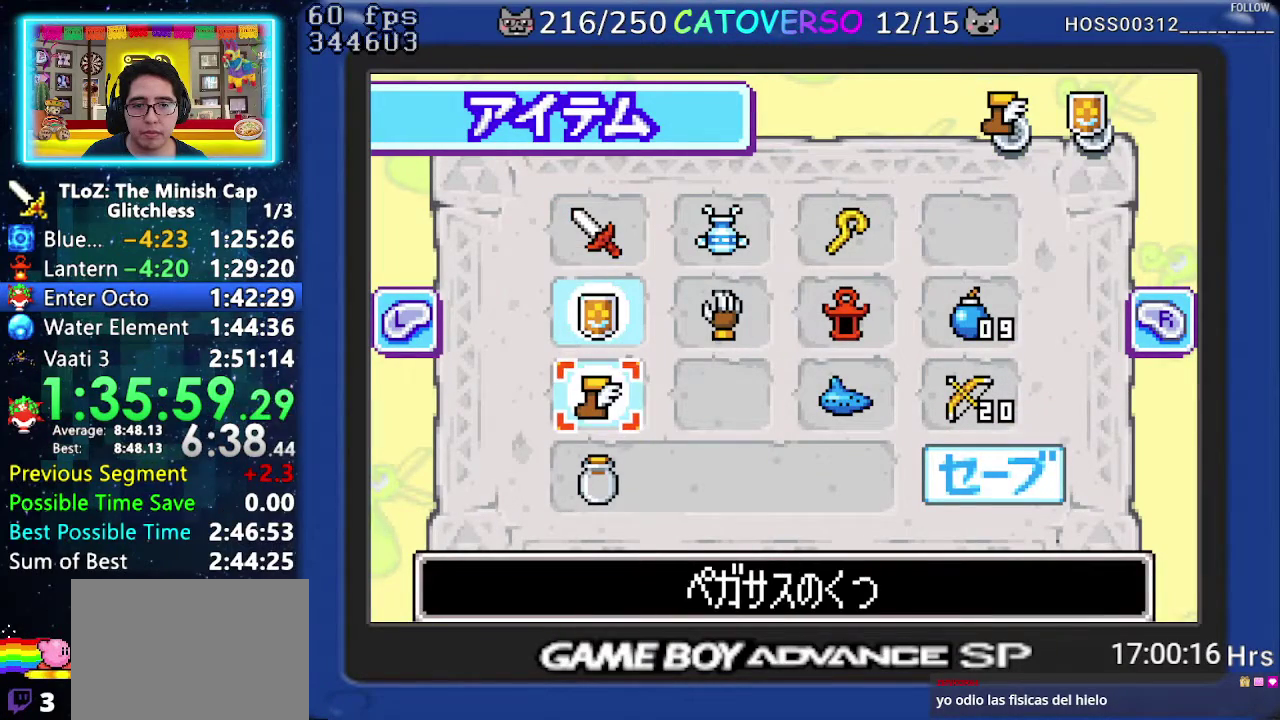
{"buttons": ["A"], "events": [[100, "DPAD_DOWN", "down"], [217, "DPAD_DOWN", "up"], [267, "DPAD_LEFT", "down"], [383, "DPAD_LEFT", "up"], [450, "A", "down"]]}
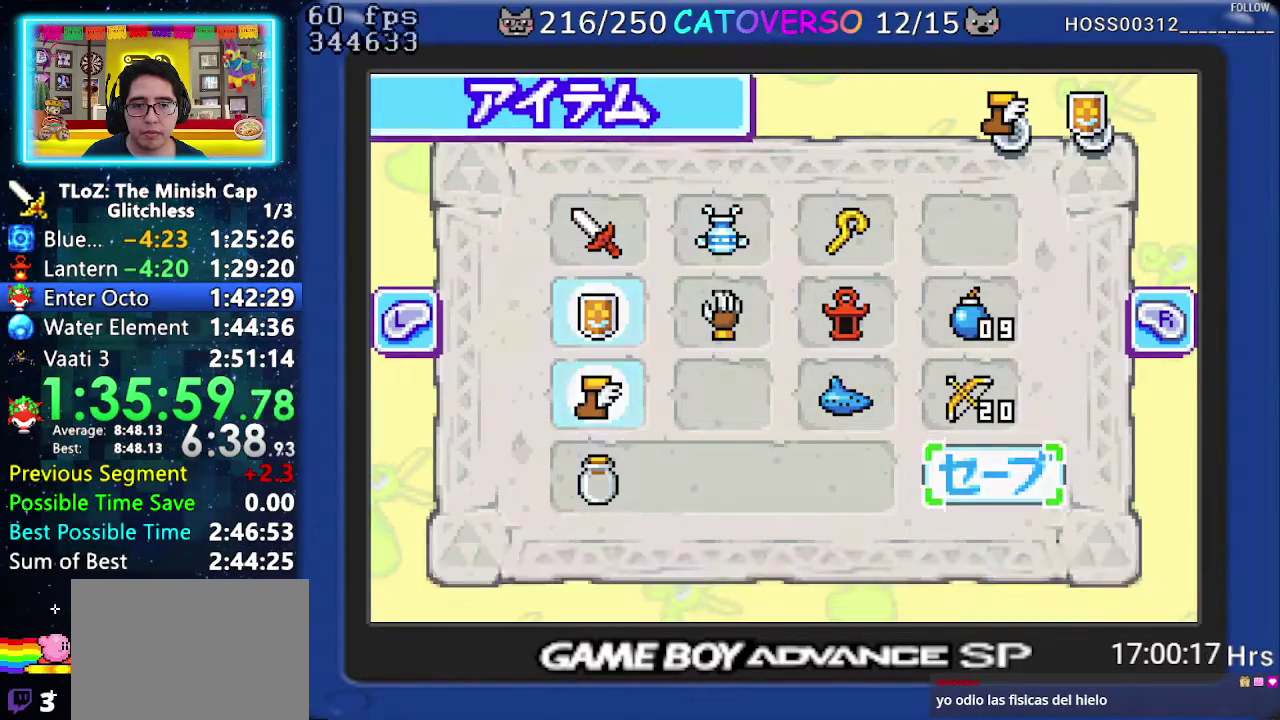
{"buttons": [], "events": [[17, "A", "up"]]}
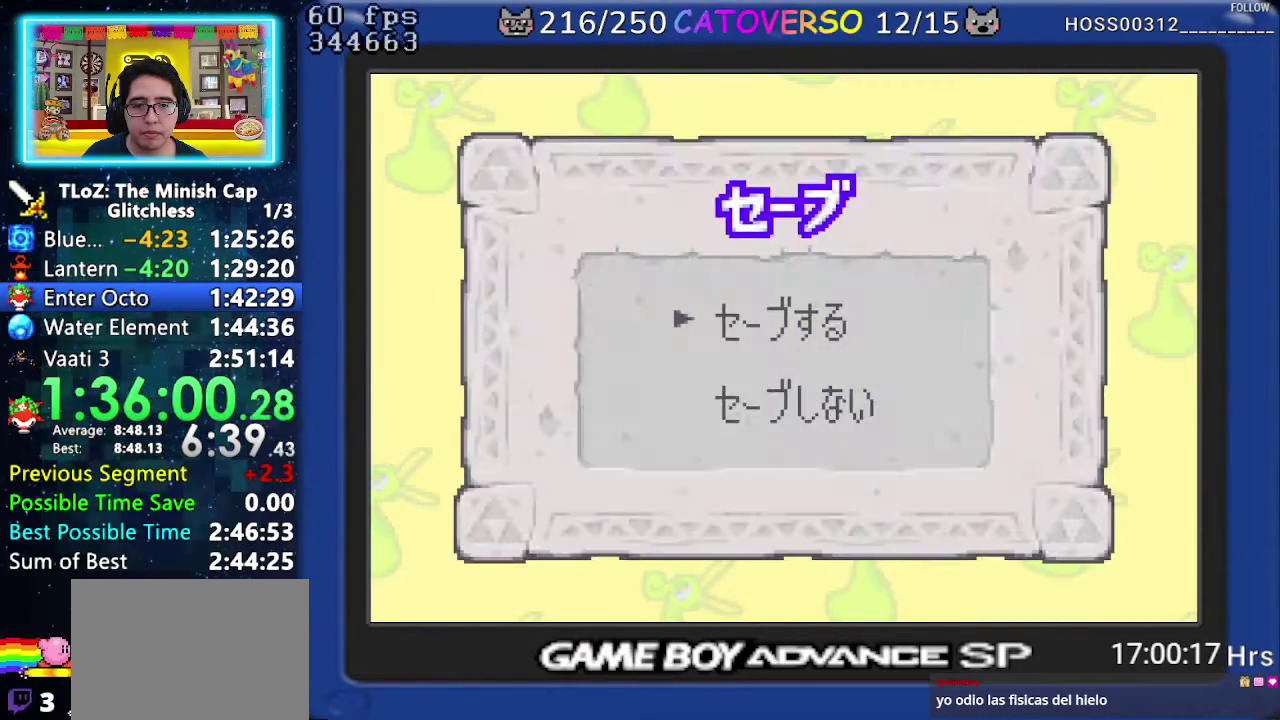
{"buttons": [], "events": [[83, "R1", "down"], [183, "R1", "up"], [283, "R1", "down"], [417, "R1", "up"]]}
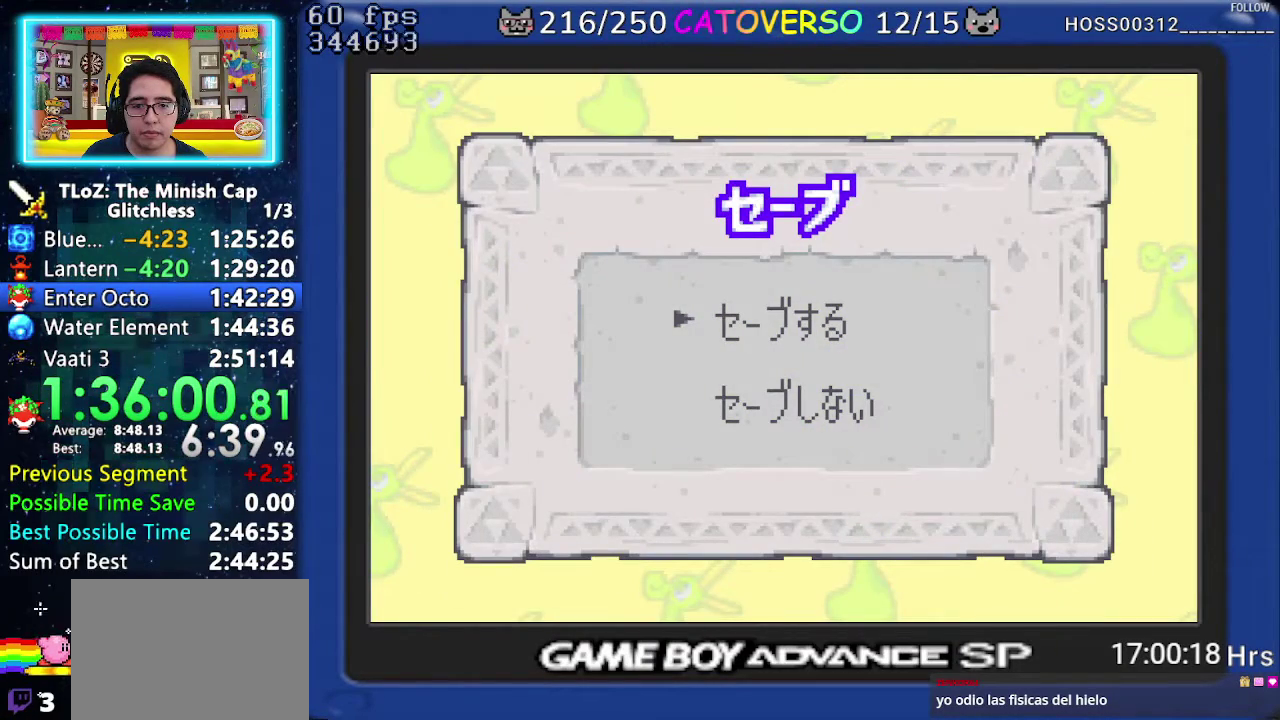
{"buttons": [], "events": [[167, "DPAD_UP", "down"], [200, "R1", "down"], [233, "DPAD_UP", "up"], [317, "R1", "up"], [367, "DPAD_DOWN", "down"], [500, "DPAD_DOWN", "up"]]}
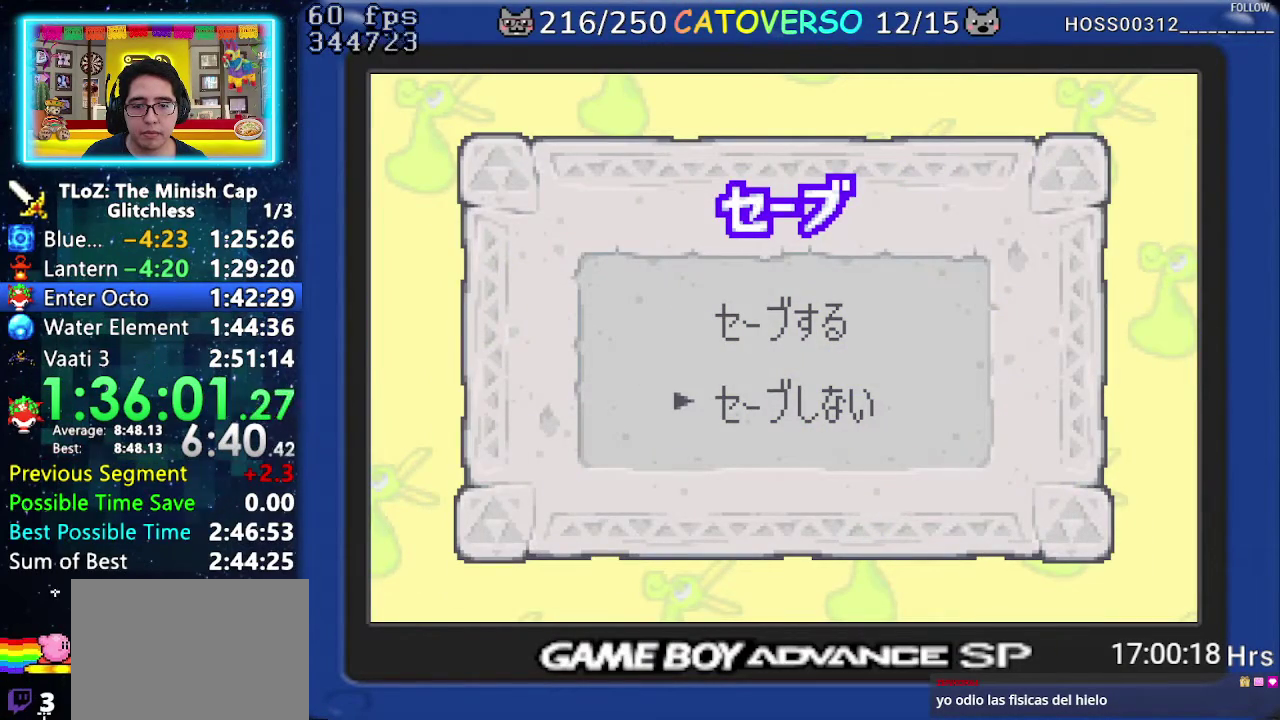
{"buttons": [], "events": [[183, "A", "down"], [283, "A", "up"]]}
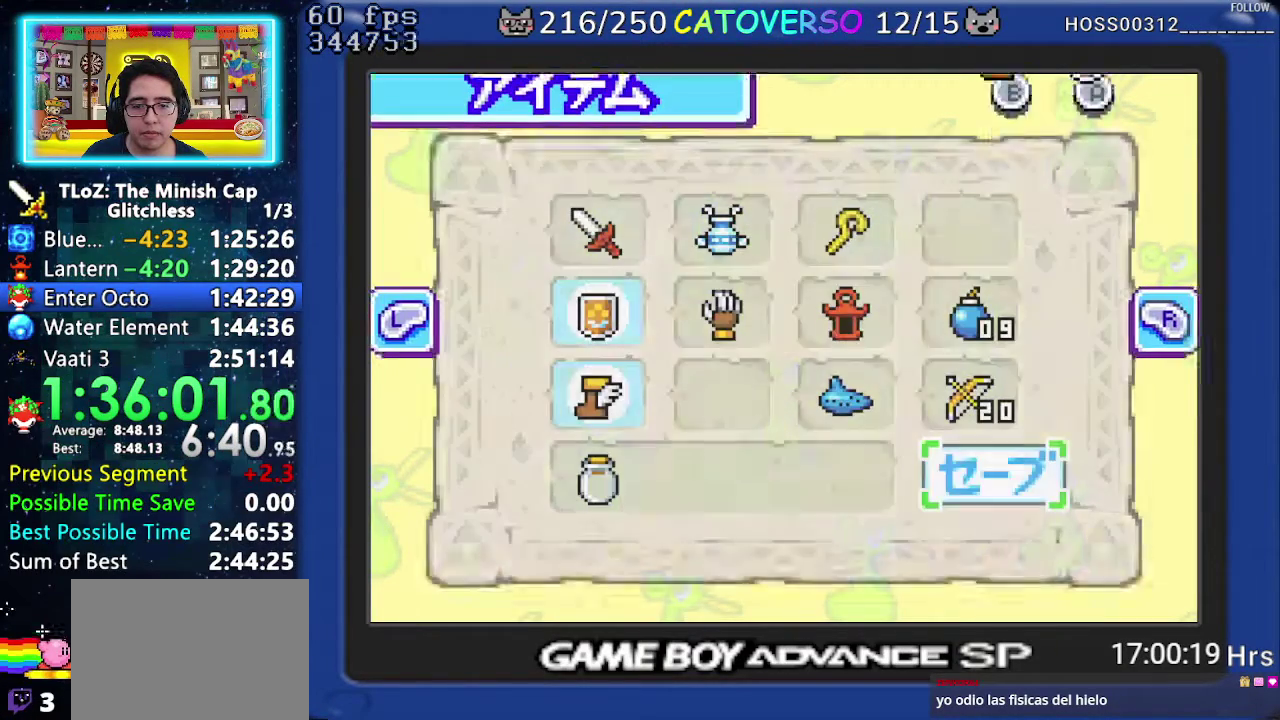
{"buttons": ["B"], "events": [[367, "B", "down"]]}
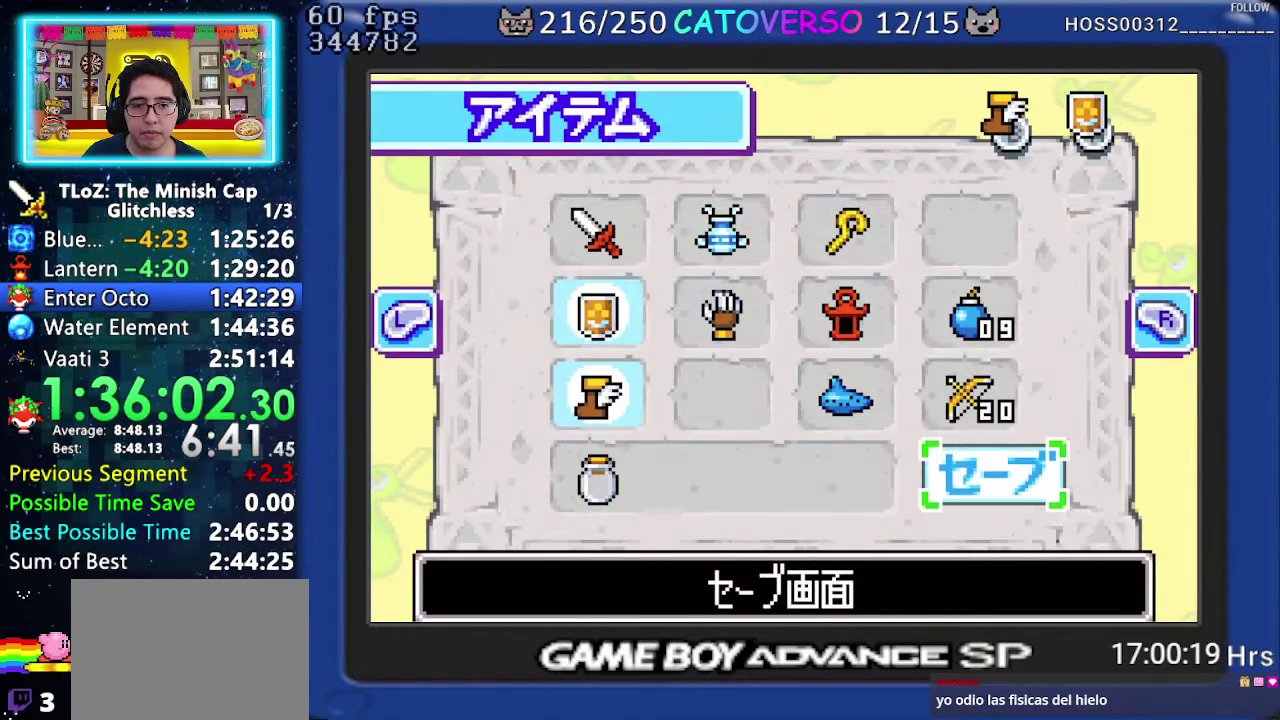
{"buttons": [], "events": [[50, "B", "up"], [150, "DPAD_UP", "down"], [217, "DPAD_UP", "up"], [367, "DPAD_RIGHT", "down"], [467, "DPAD_RIGHT", "up"]]}
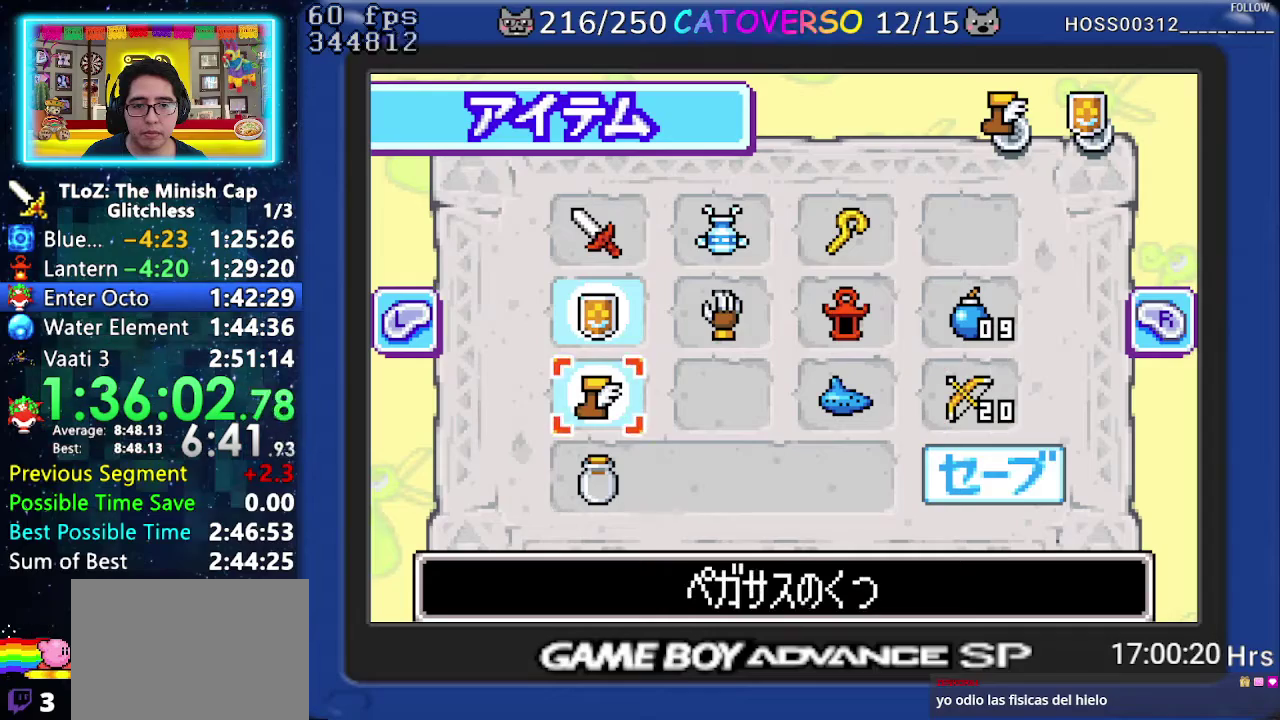
{"buttons": [], "events": [[267, "A", "down"], [350, "A", "up"]]}
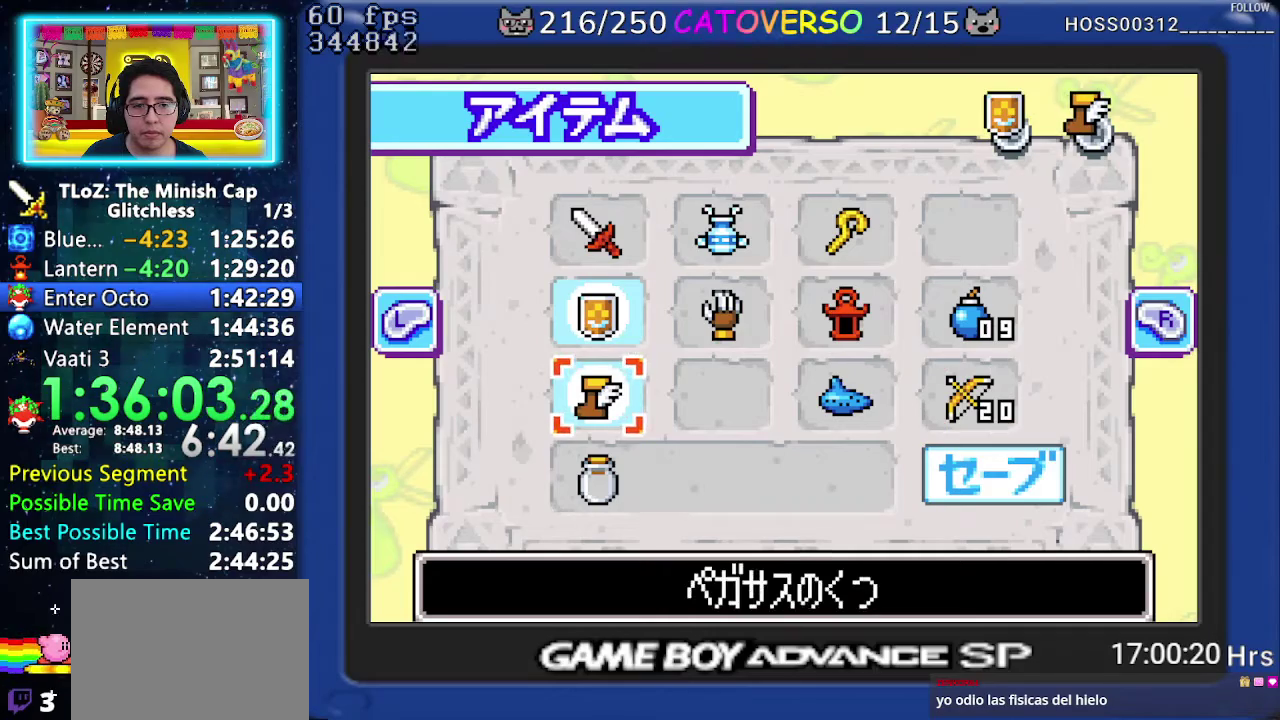
{"buttons": [], "events": [[183, "DPAD_DOWN", "down"], [300, "DPAD_DOWN", "up"], [333, "DPAD_LEFT", "down"], [467, "DPAD_LEFT", "up"]]}
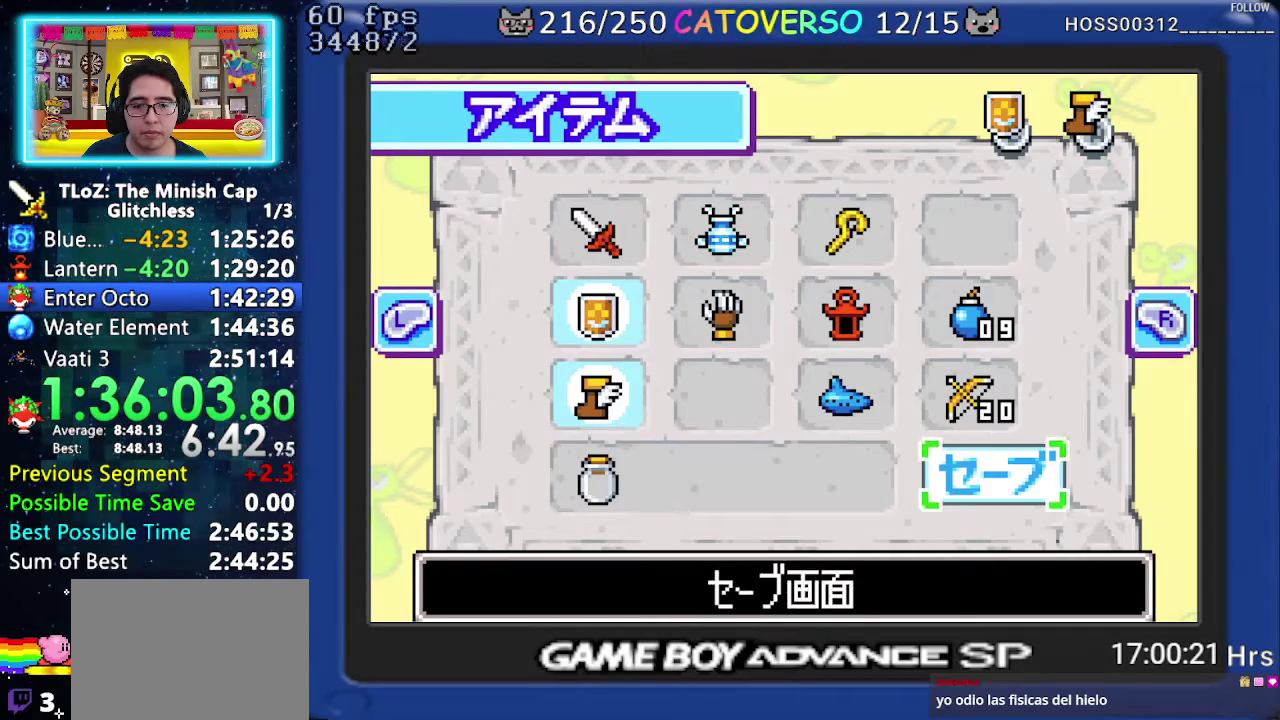
{"buttons": [], "events": [[67, "R1", "down"], [183, "R1", "up"]]}
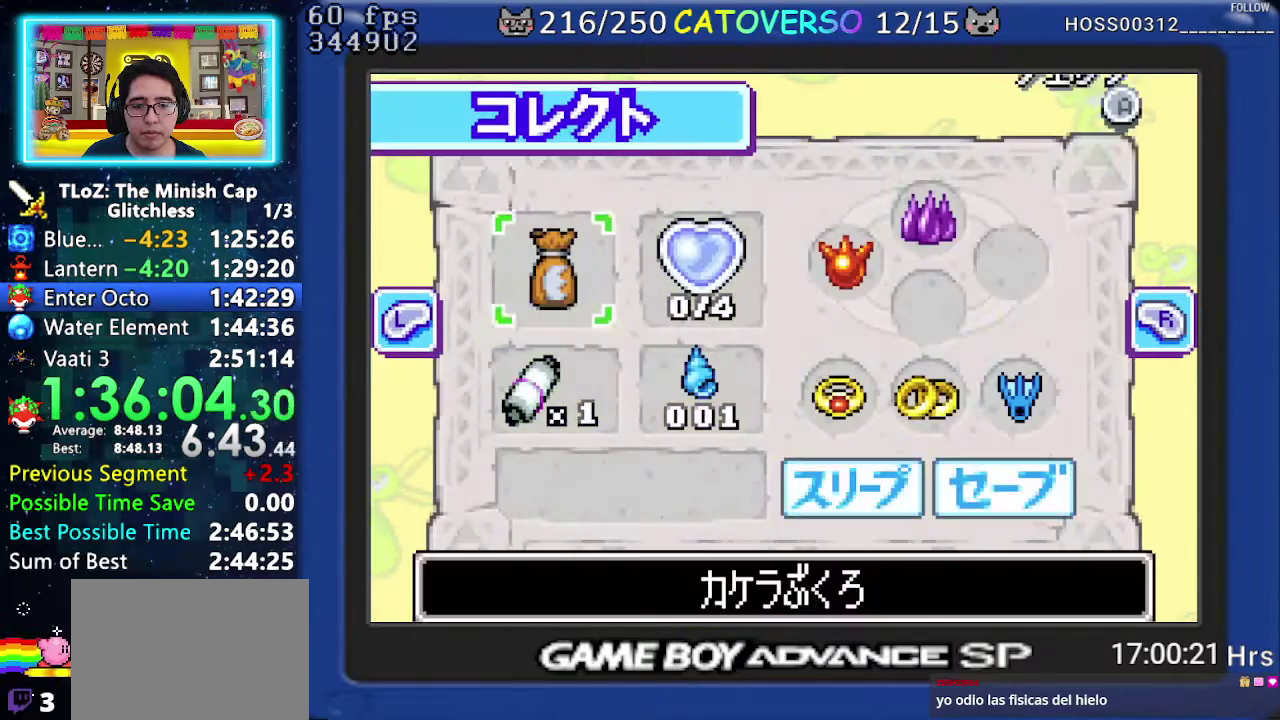
{"buttons": [], "events": [[300, "B", "down"], [383, "B", "up"]]}
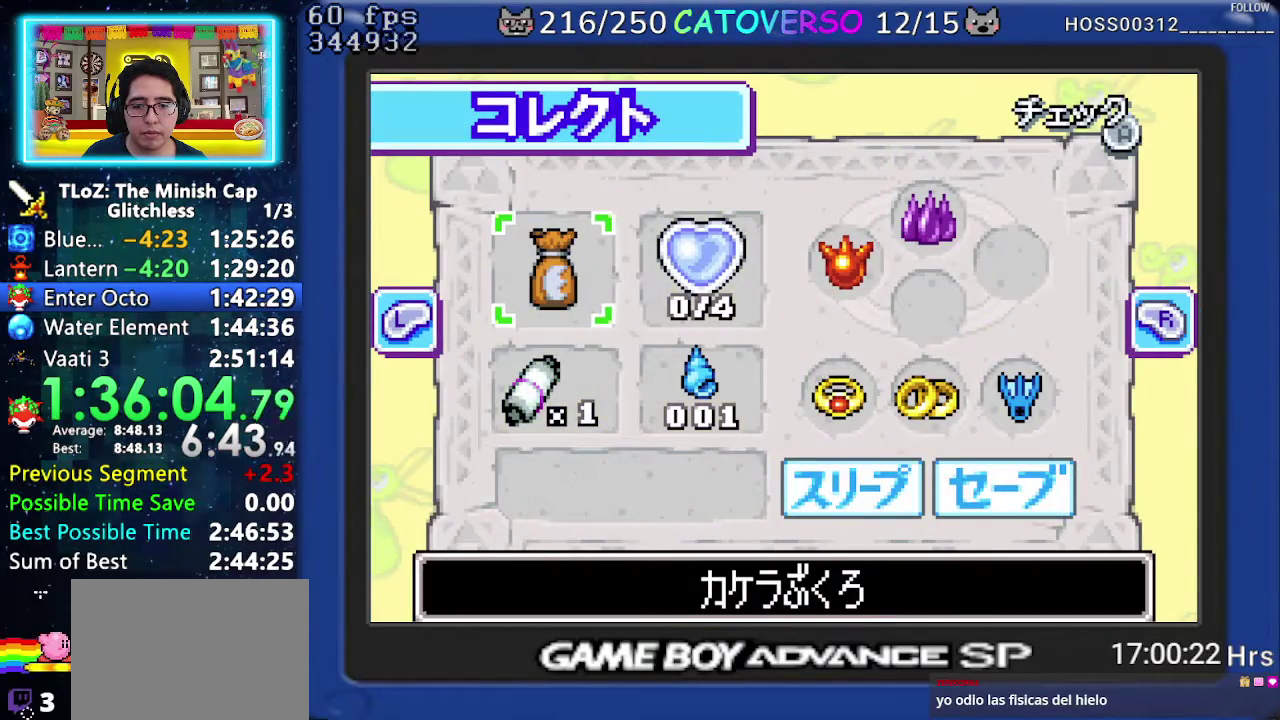
{"buttons": []}
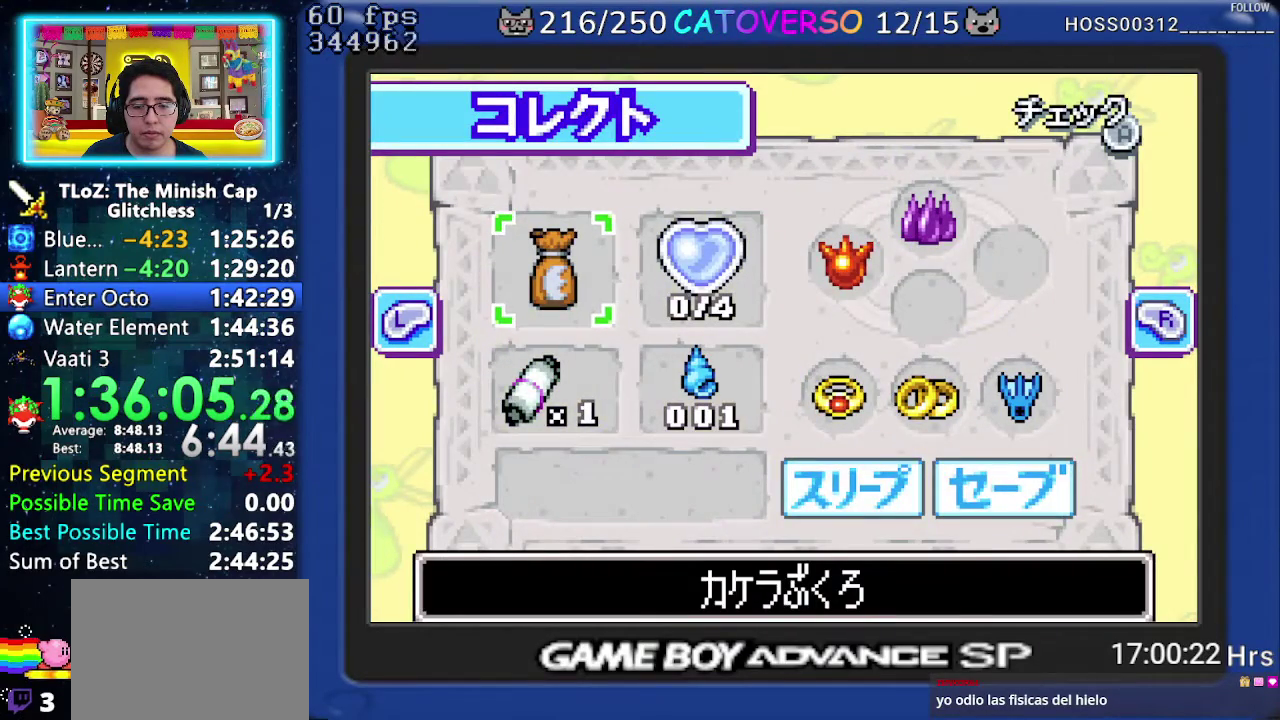
{"buttons": [], "events": [[150, "L1", "down"], [300, "L1", "up"]]}
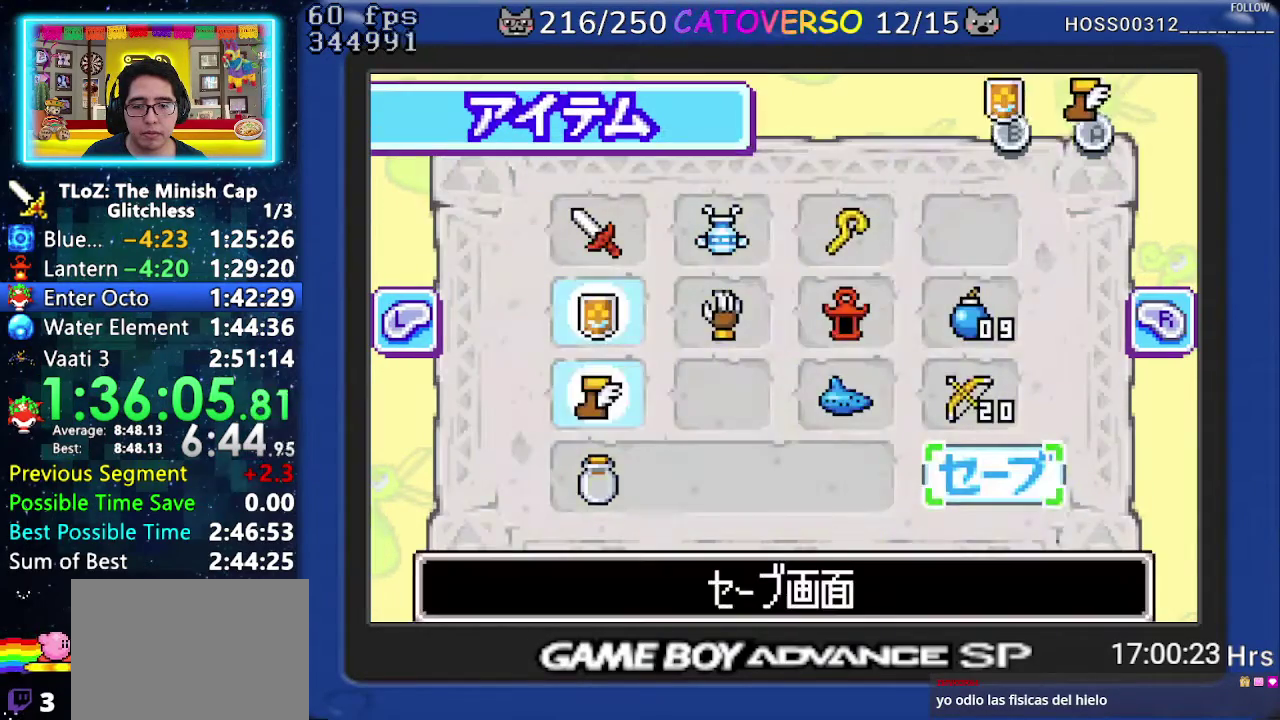
{"buttons": ["A"], "events": [[500, "A", "down"]]}
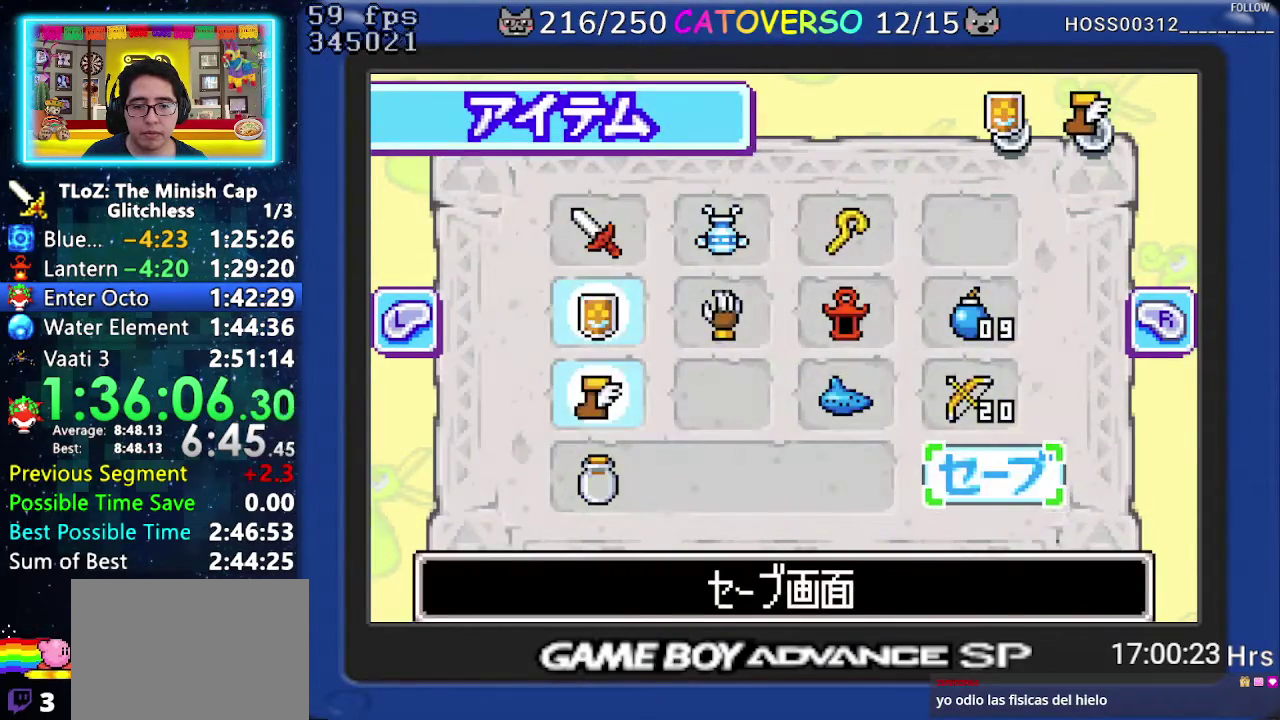
{"buttons": ["DPAD_DOWN"], "events": [[167, "A", "up"], [467, "DPAD_DOWN", "down"]]}
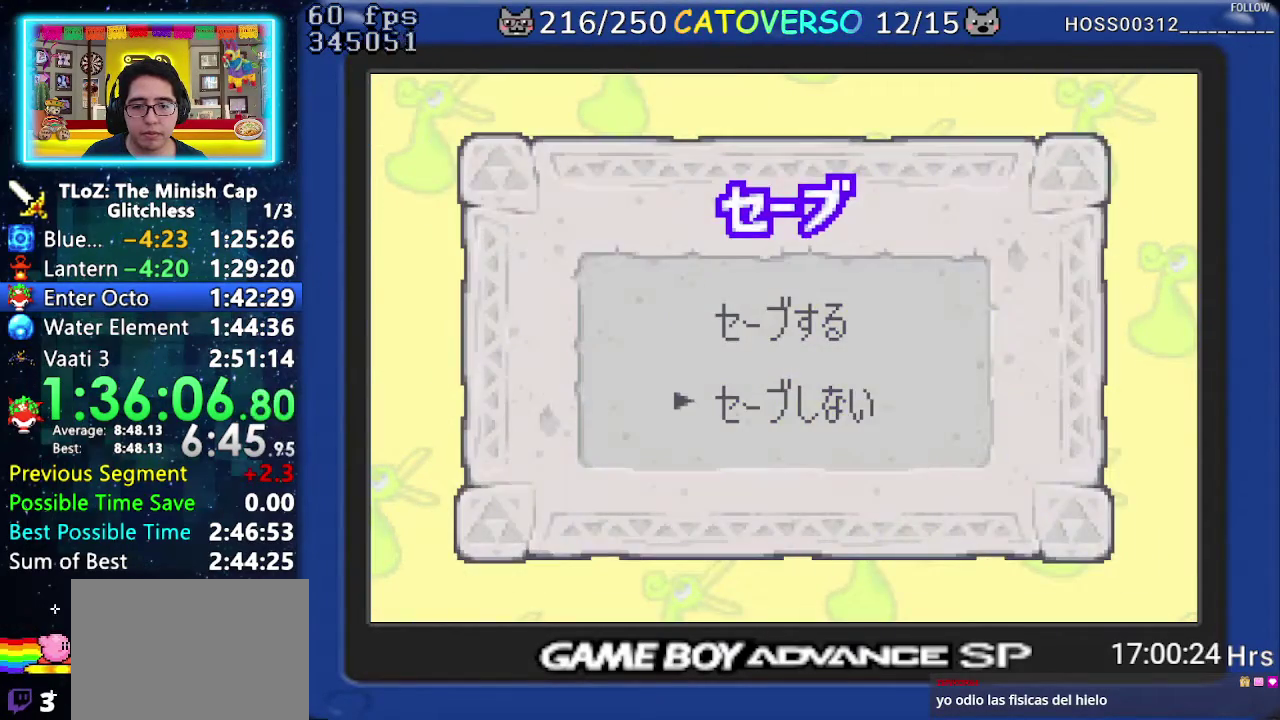
{"buttons": [], "events": [[67, "DPAD_DOWN", "up"], [133, "A", "down"], [233, "A", "up"]]}
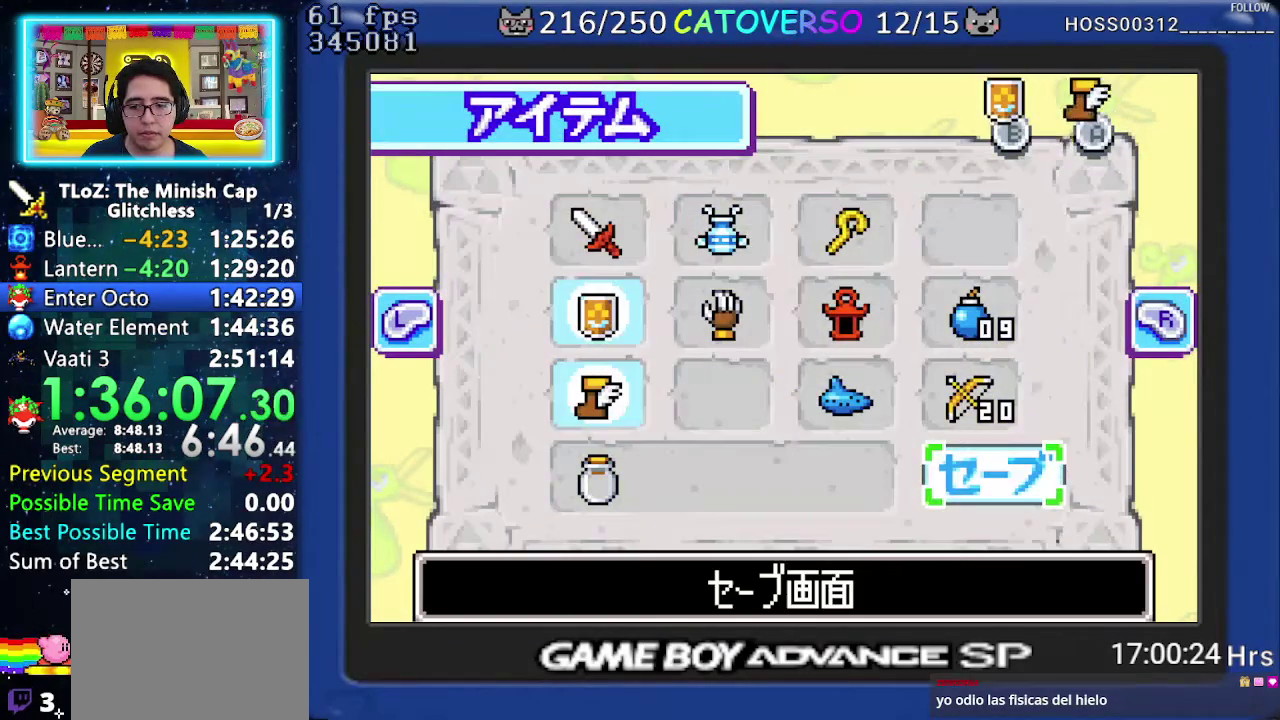
{"buttons": []}
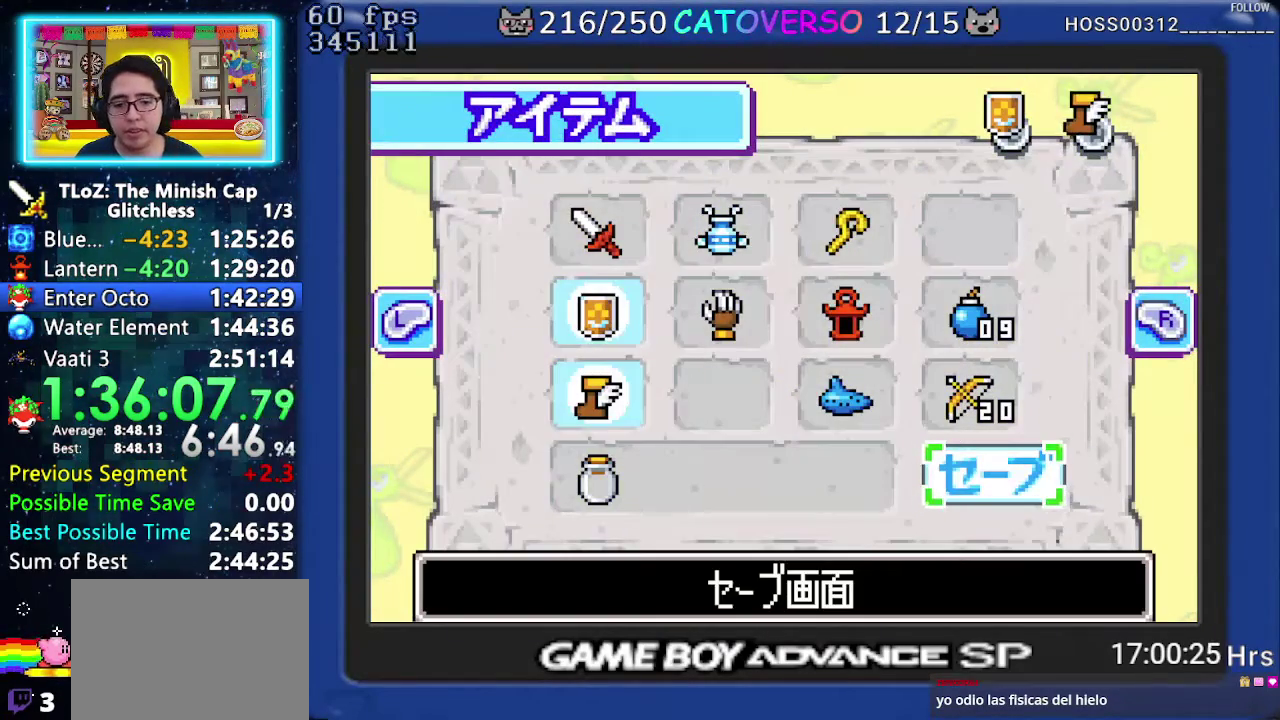
{"buttons": []}
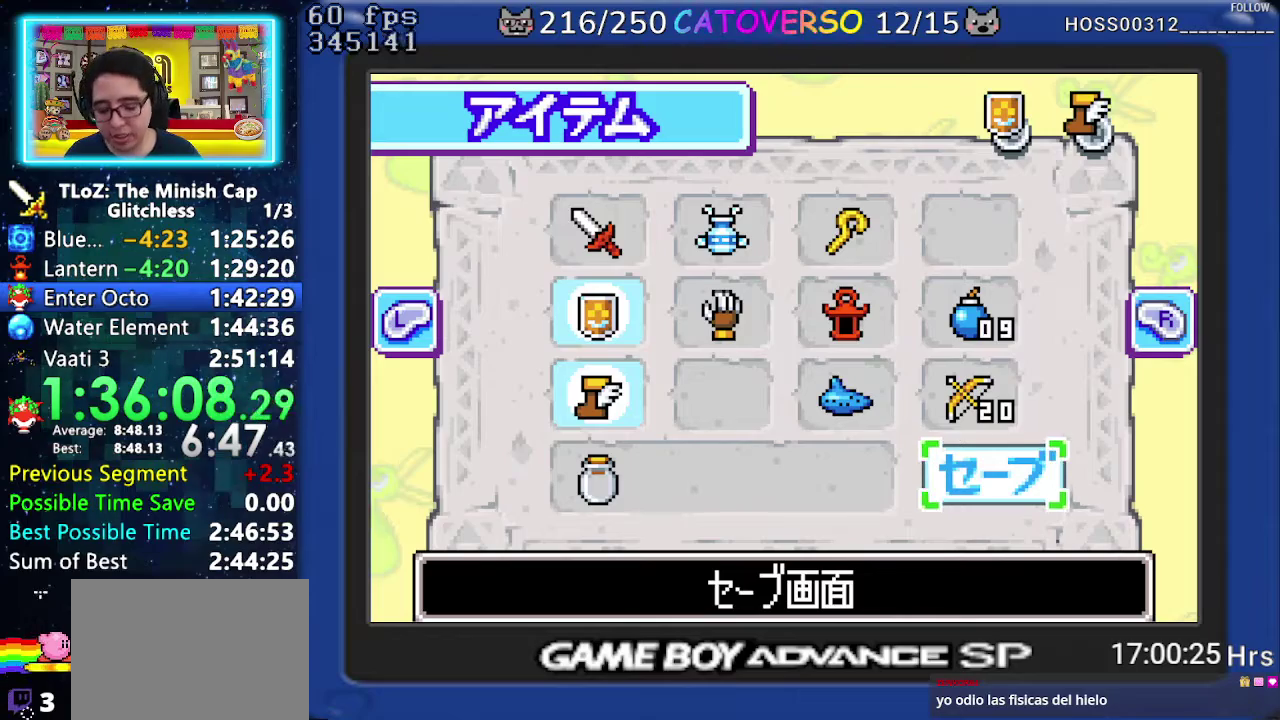
{"buttons": [], "events": [[267, "A", "down"], [450, "A", "up"]]}
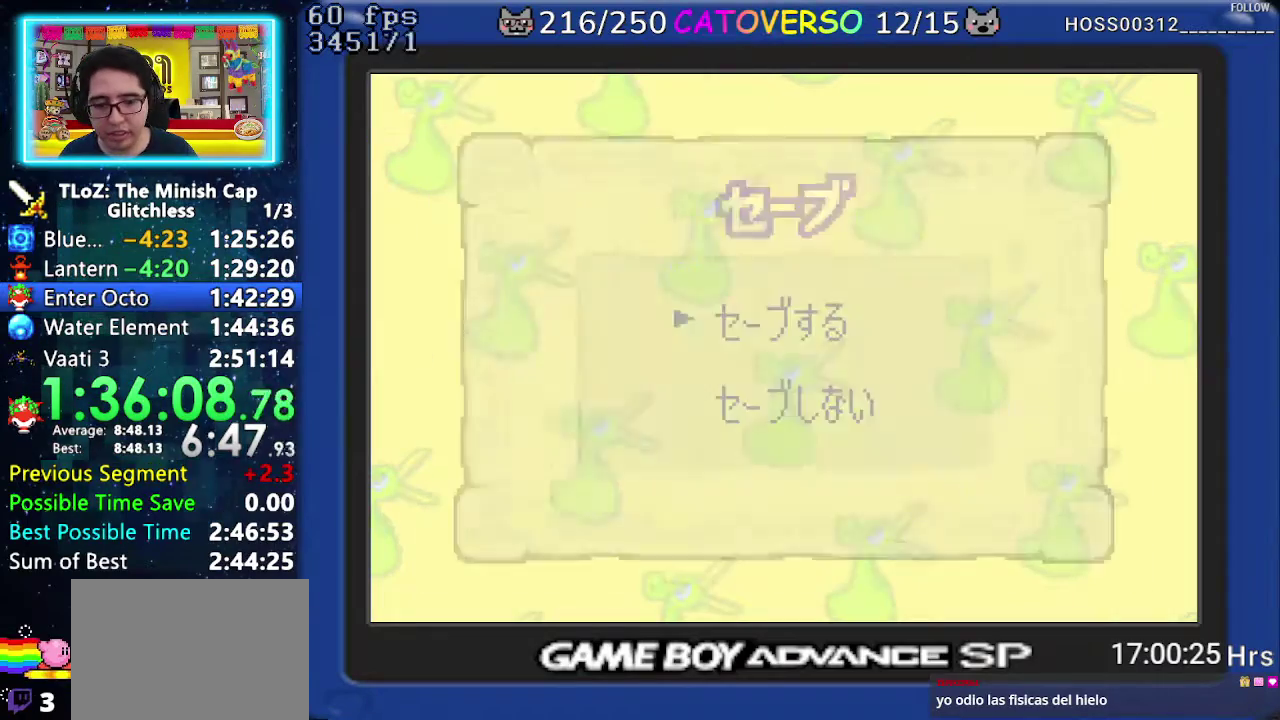
{"buttons": []}
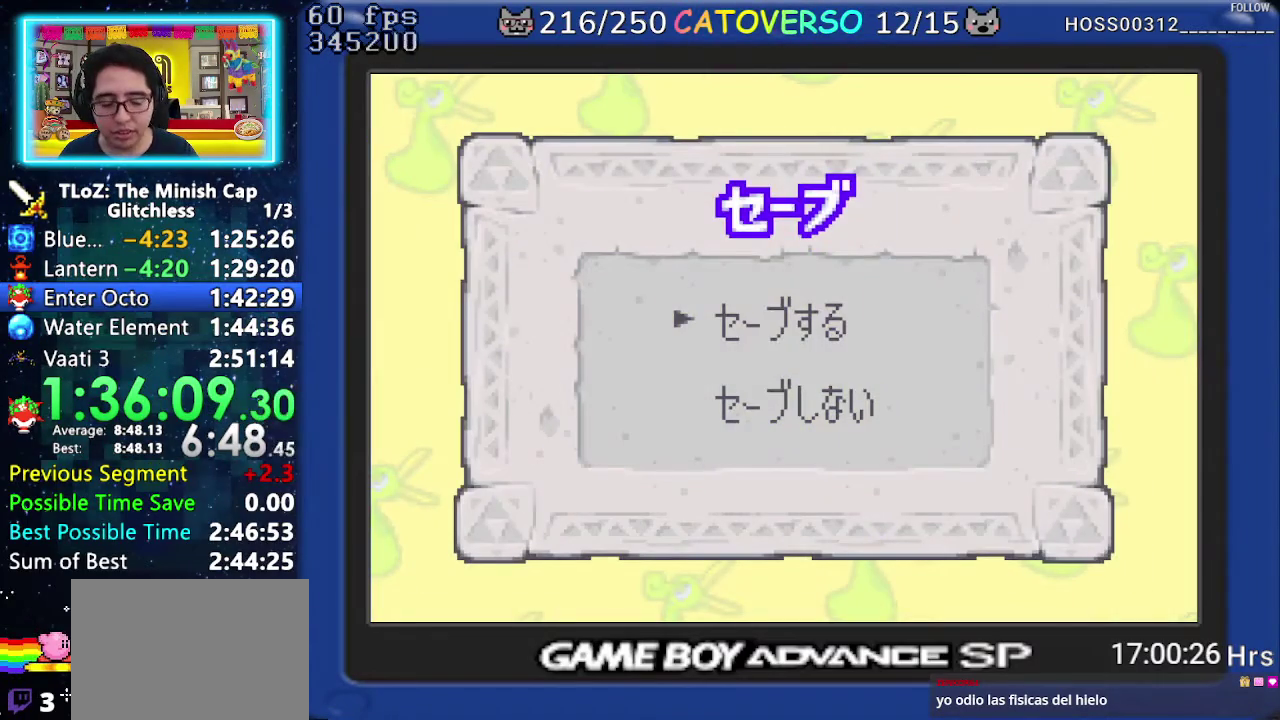
{"buttons": []}
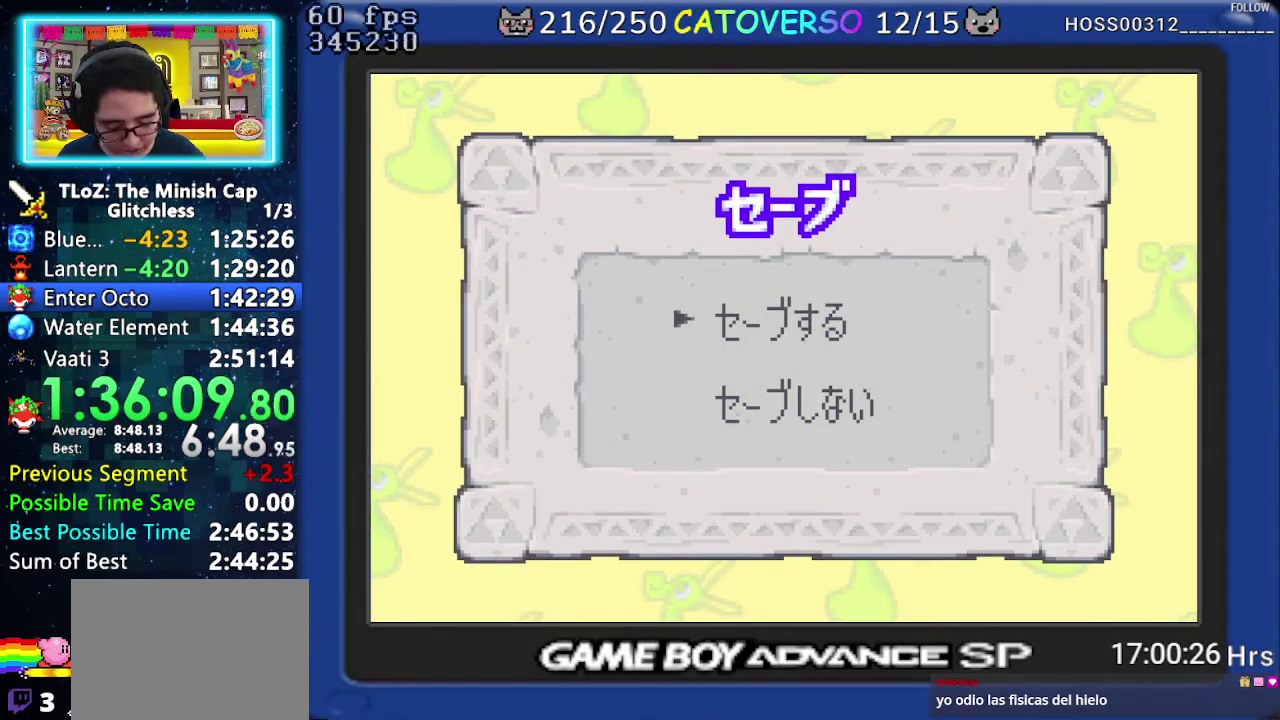
{"buttons": ["A"], "events": [[83, "DPAD_DOWN", "down"], [250, "DPAD_DOWN", "up"], [417, "A", "down"]]}
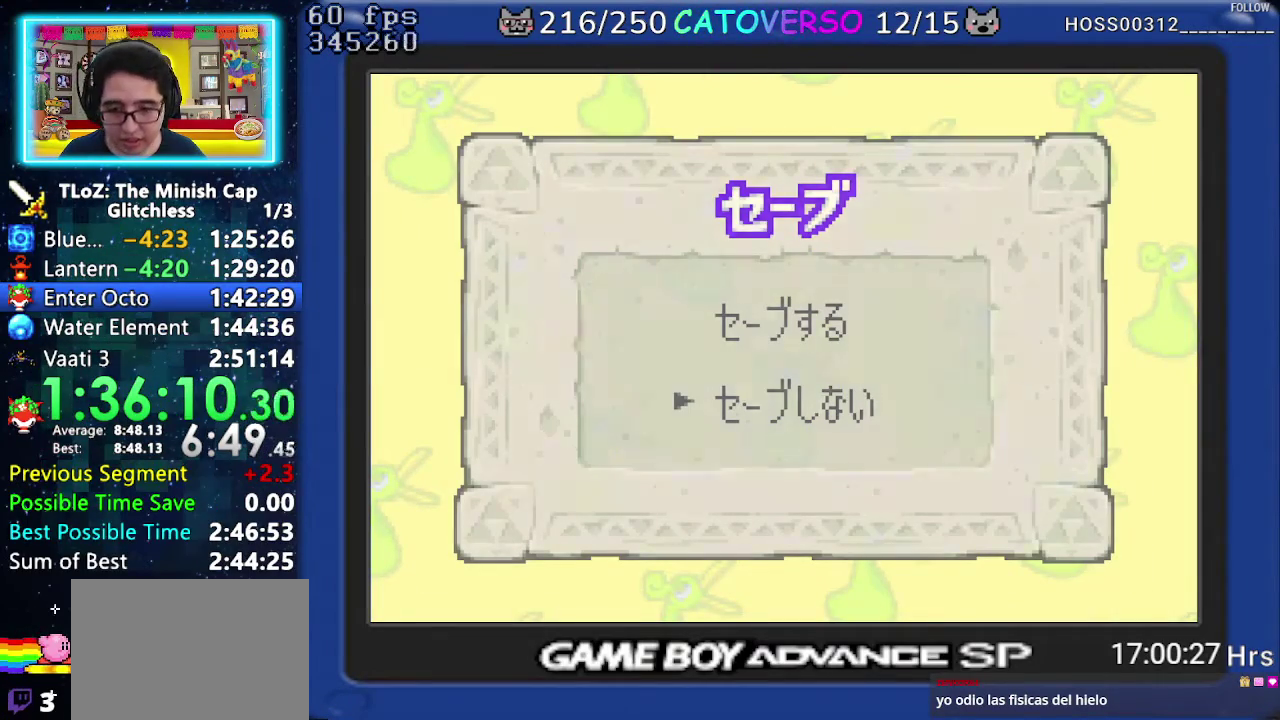
{"buttons": [], "events": [[33, "A", "up"]]}
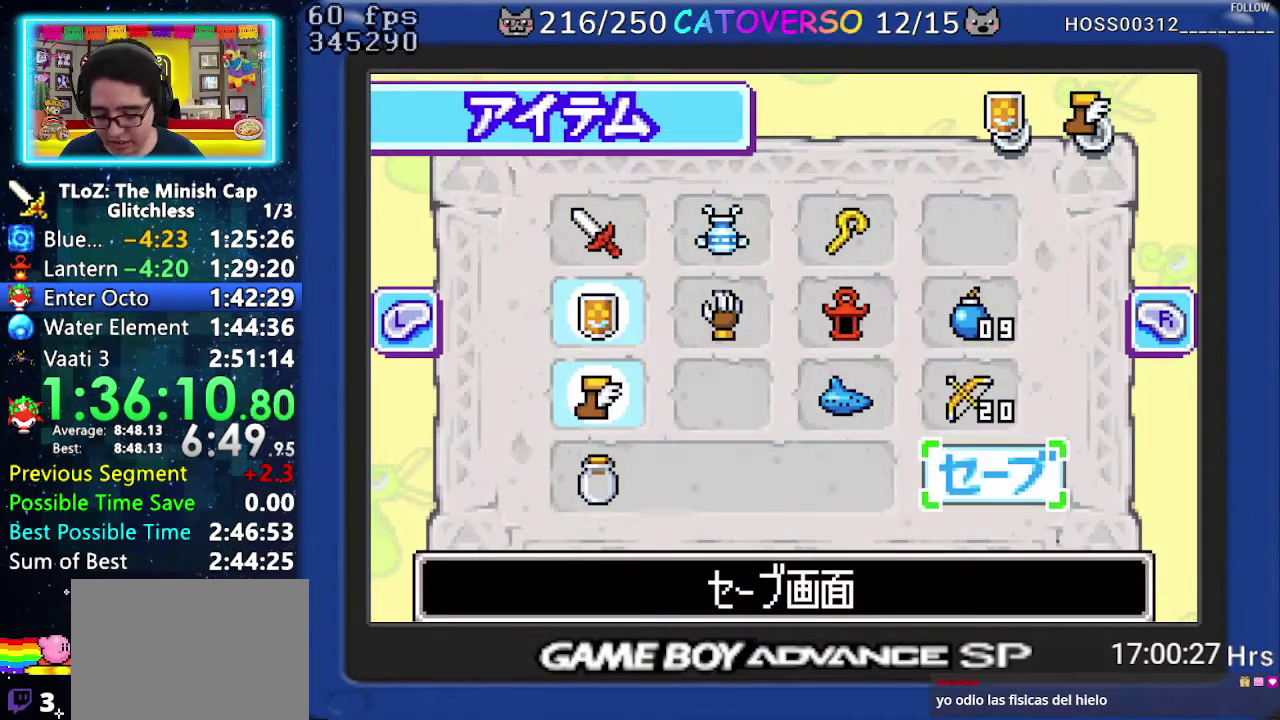
{"buttons": []}
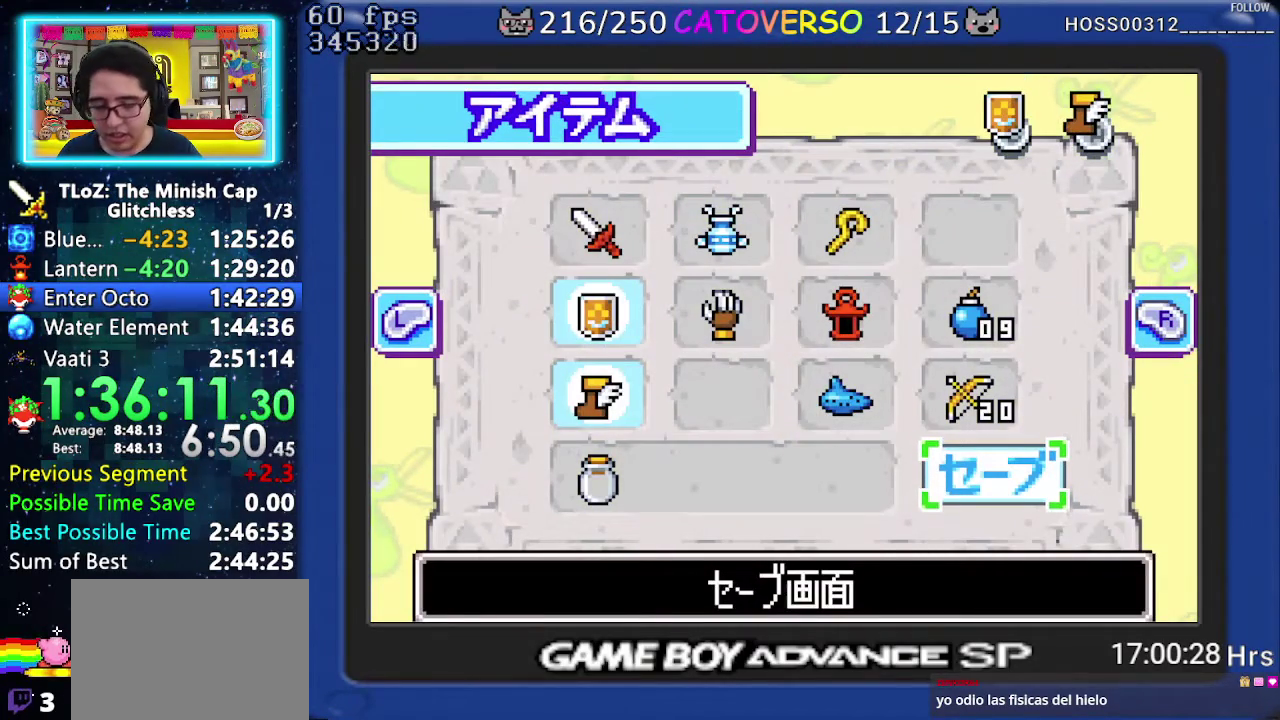
{"buttons": ["A"], "events": [[500, "A", "down"]]}
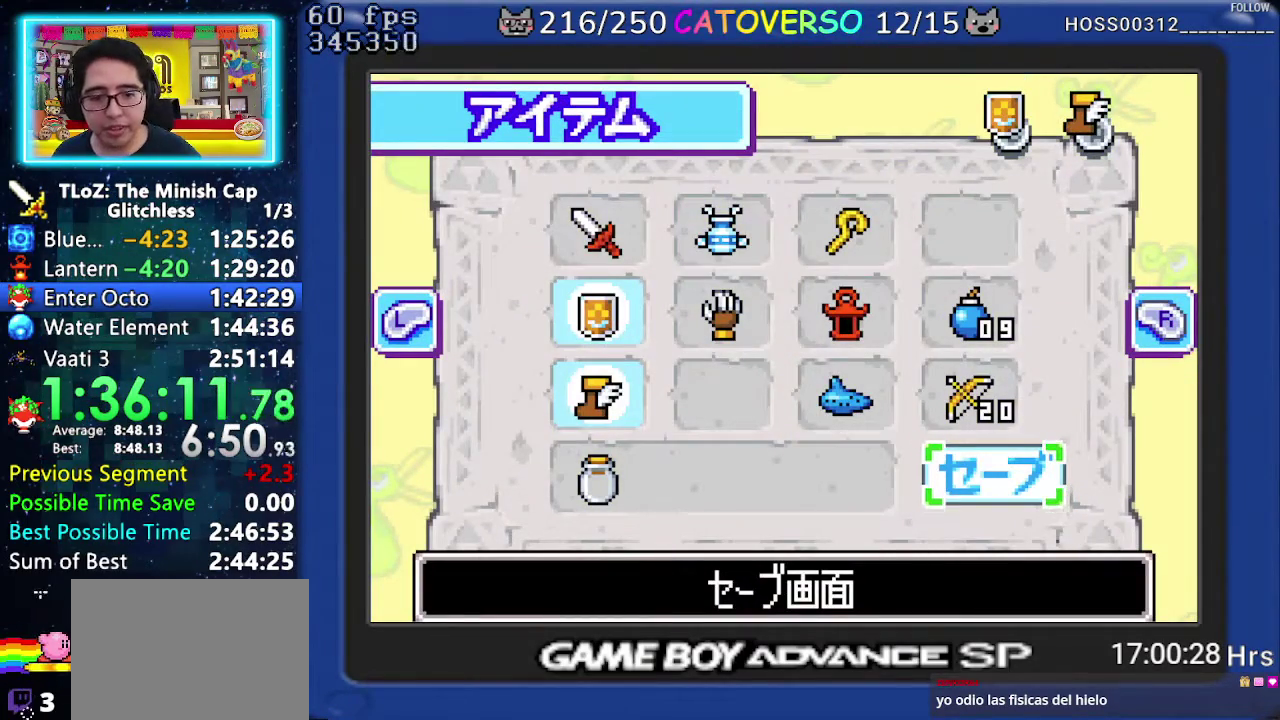
{"buttons": [], "events": [[133, "A", "up"]]}